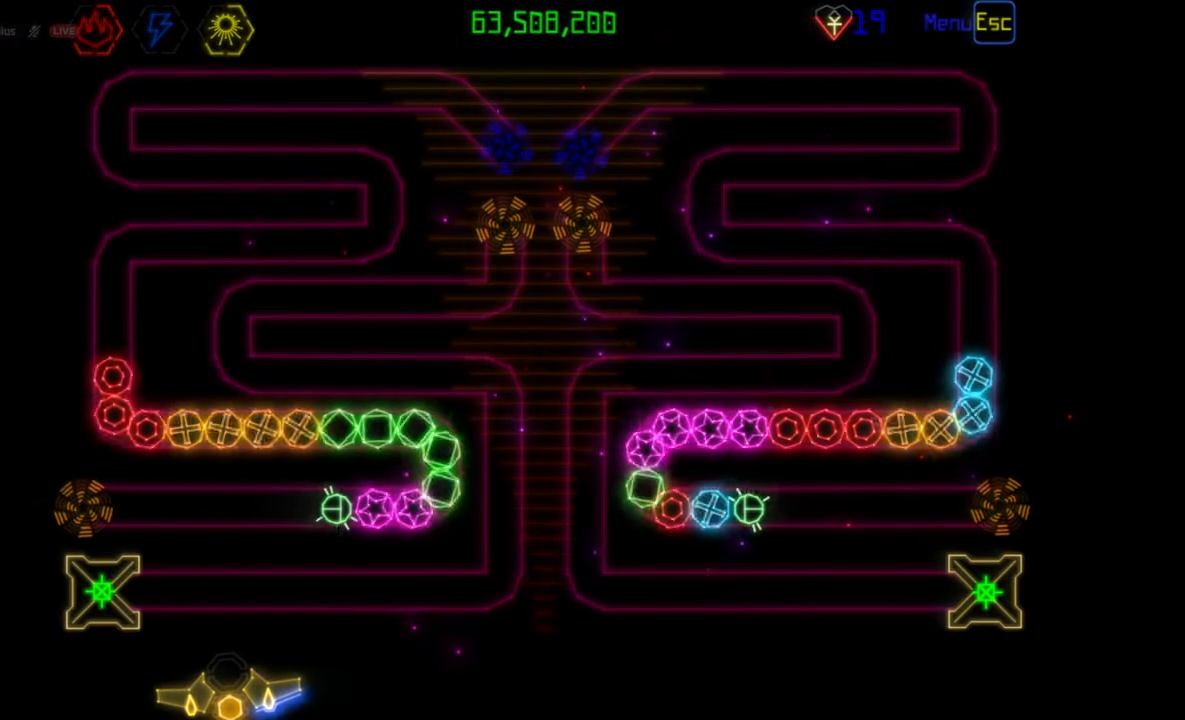
Gameplay with keyboard and mouse; each line is a JSON object with the keys and mouse buttons held at the frame after it. "events" lists presses ("down") and releases ("up") of "mouse_left", "mouse_wheel", "mouse_right", "mouse_mb4" and "mouse_mb5" between this image and that frame as [ms after this image, input, new state], when the widget could be followed in between. "mouse_left", "mouse_wheel", "mouse_right", "mouse_mb4", "mouse_mb5" = the "left", "wheel", "right", "mb4", "mb5" buttons of the "mouse" list. No other keys are recorded. "wheel" means that the mouse wheel is clicked or scrolled. Mouse movement is not recorded.
{"keys": [], "mouse": [], "events": [[250, "mouse_left", "down"], [333, "mouse_left", "up"]]}
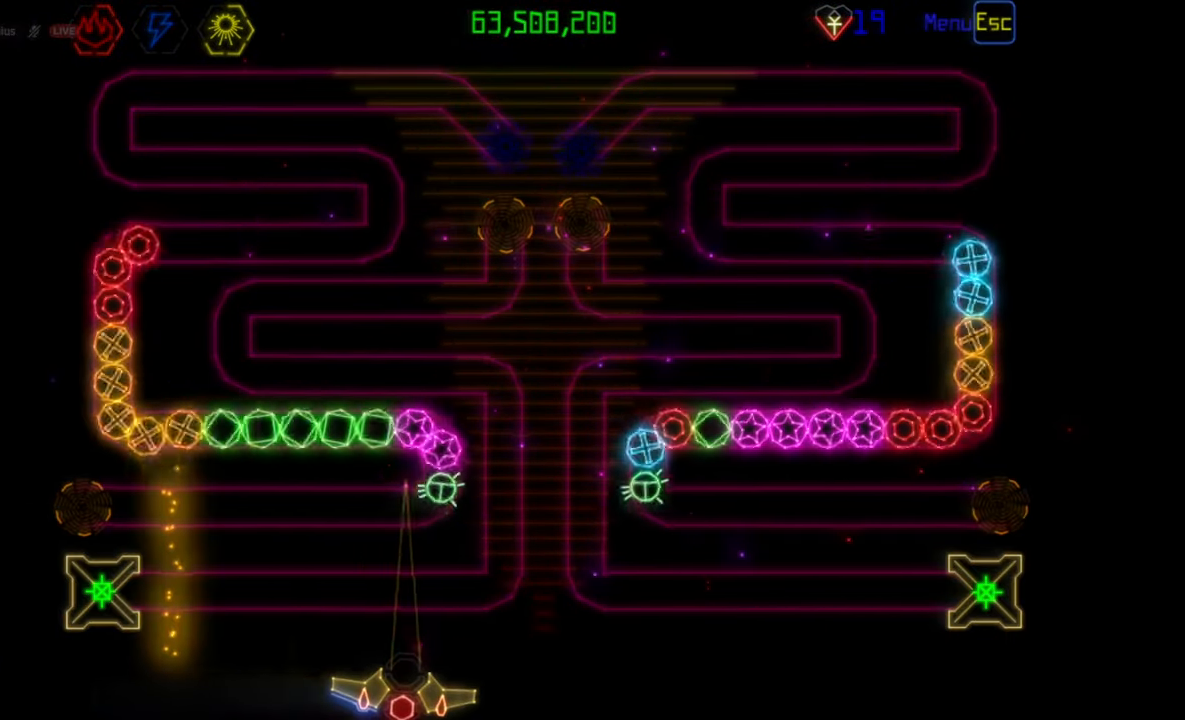
{"keys": [], "mouse": ["right"], "events": [[450, "mouse_right", "down"]]}
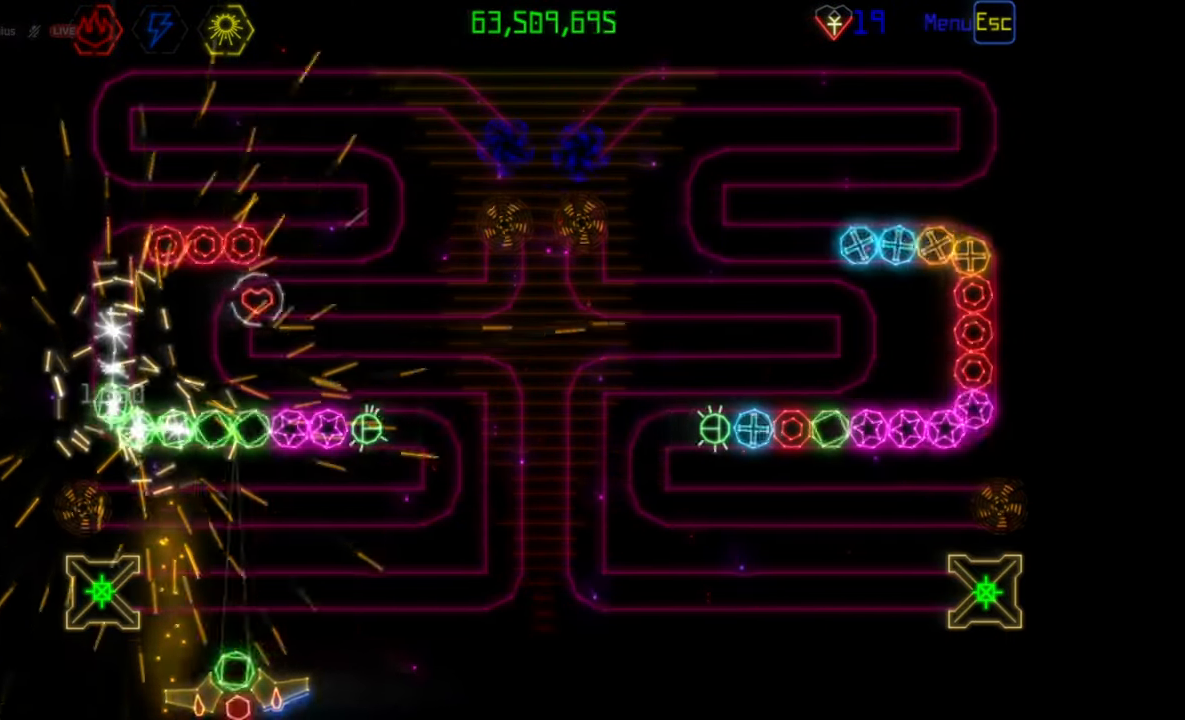
{"keys": [], "mouse": [], "events": [[33, "mouse_right", "up"], [83, "mouse_left", "down"], [200, "mouse_left", "up"]]}
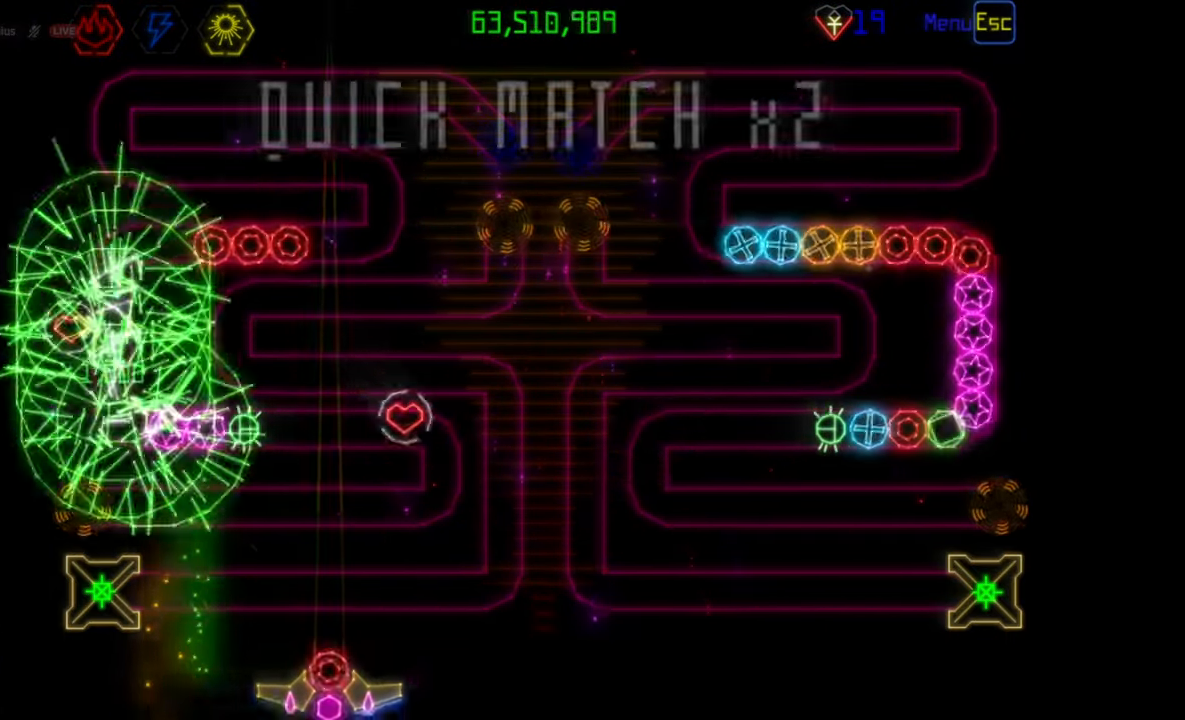
{"keys": [], "mouse": [], "events": [[67, "mouse_left", "down"], [150, "mouse_left", "up"]]}
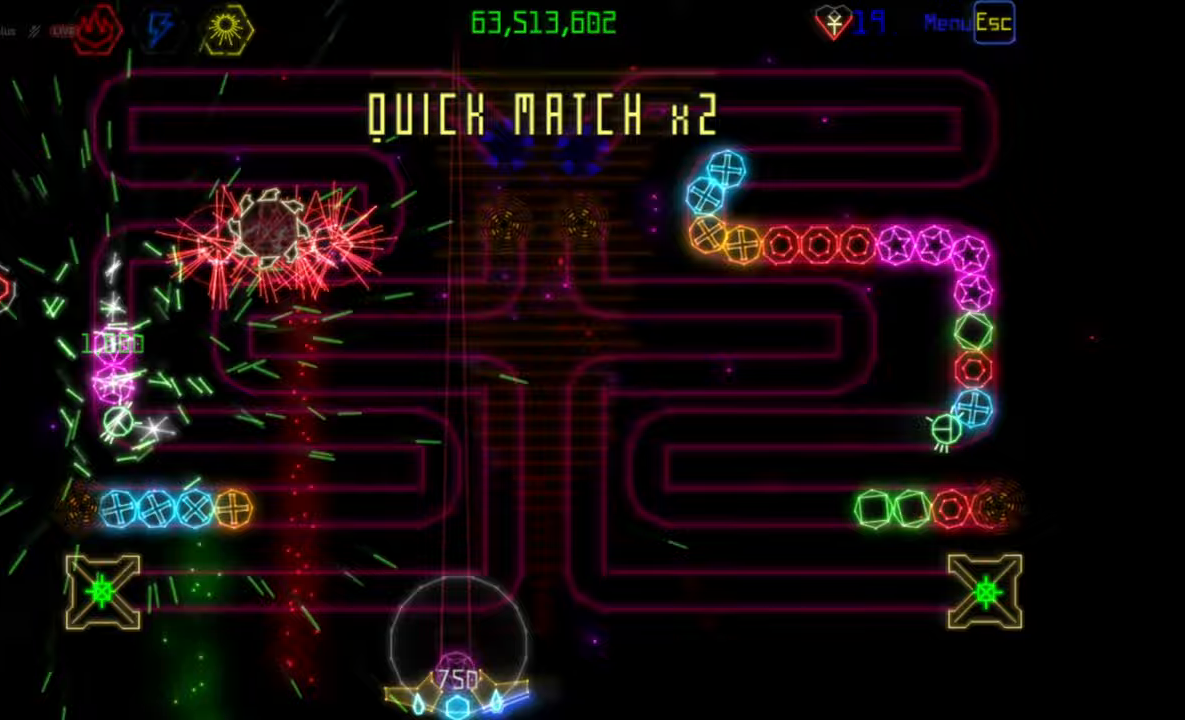
{"keys": [], "mouse": [], "events": []}
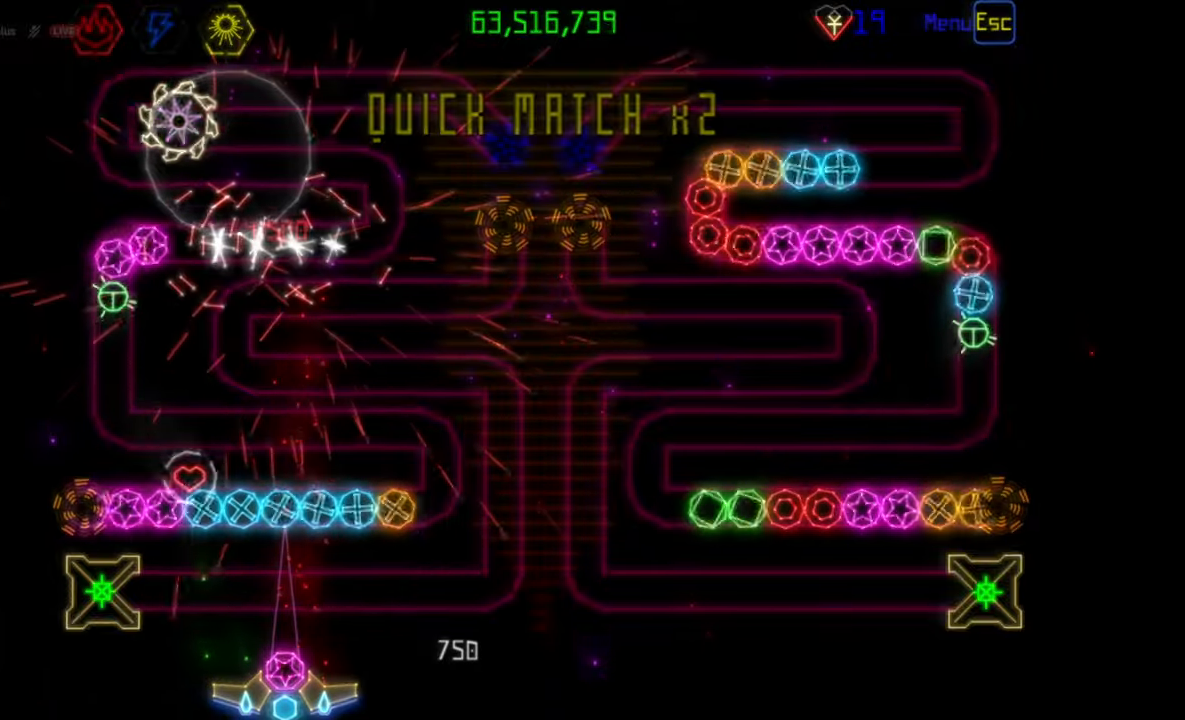
{"keys": [], "mouse": [], "events": [[133, "mouse_right", "down"], [217, "mouse_left", "down"], [217, "mouse_right", "up"], [333, "mouse_left", "up"]]}
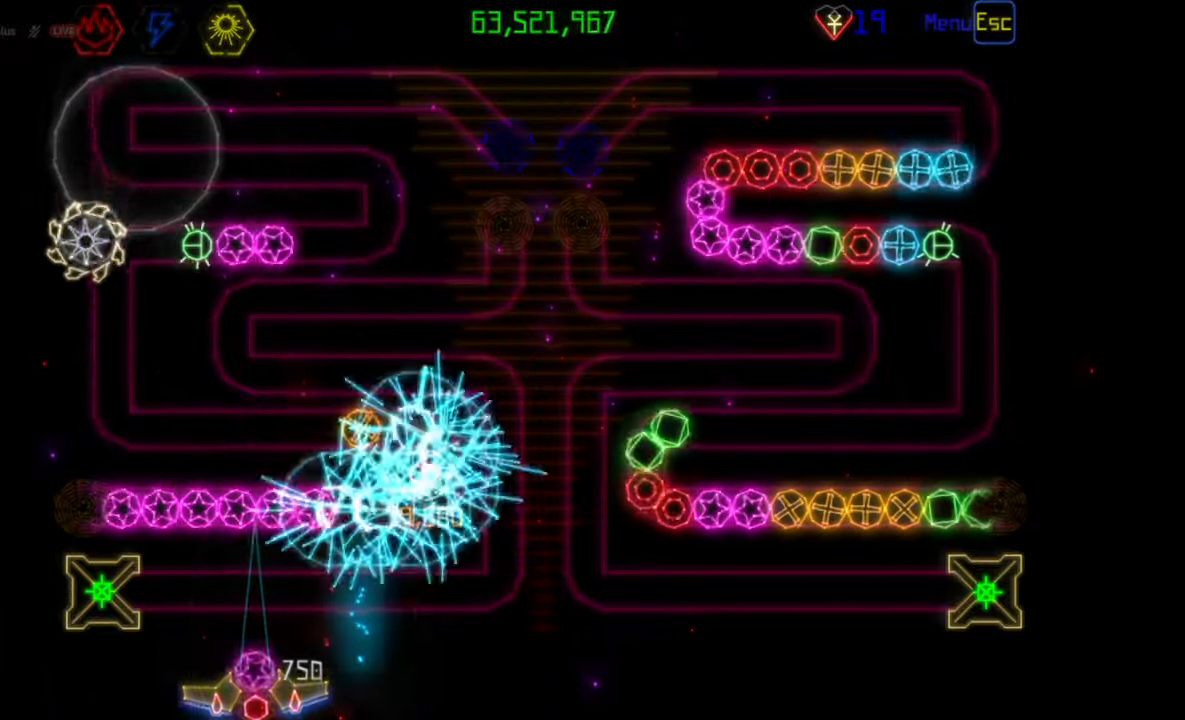
{"keys": [], "mouse": [], "events": [[167, "mouse_left", "down"], [250, "mouse_left", "up"]]}
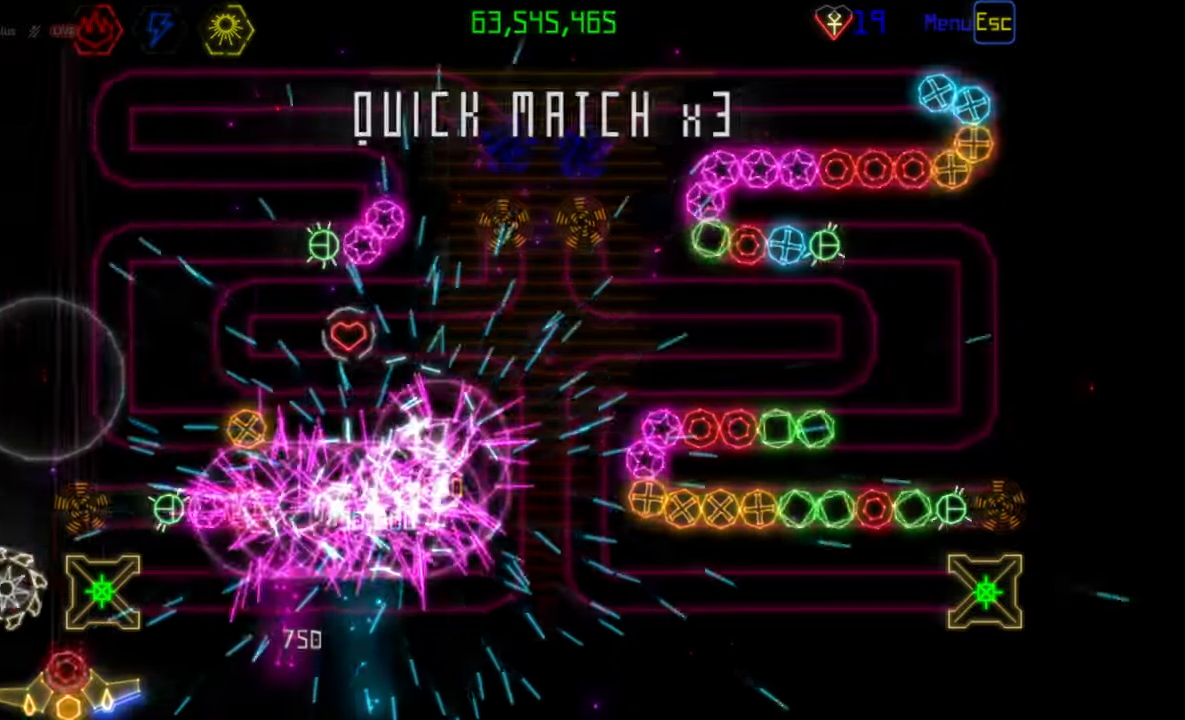
{"keys": [], "mouse": [], "events": []}
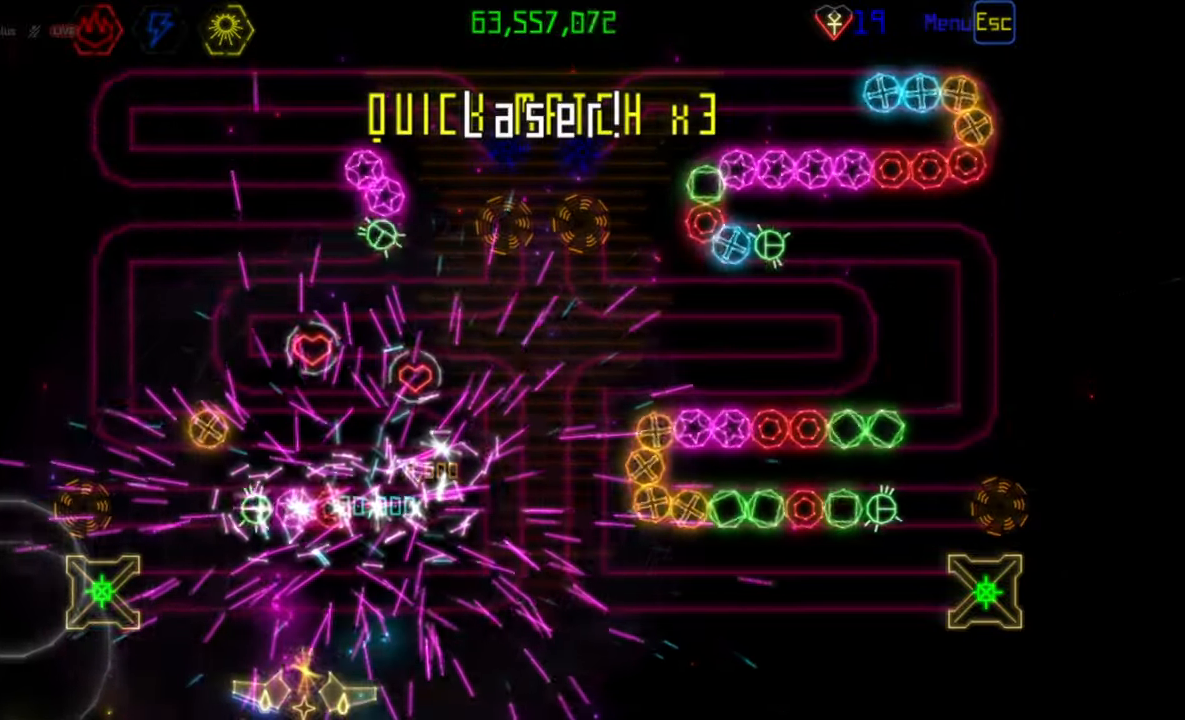
{"keys": [], "mouse": [], "events": []}
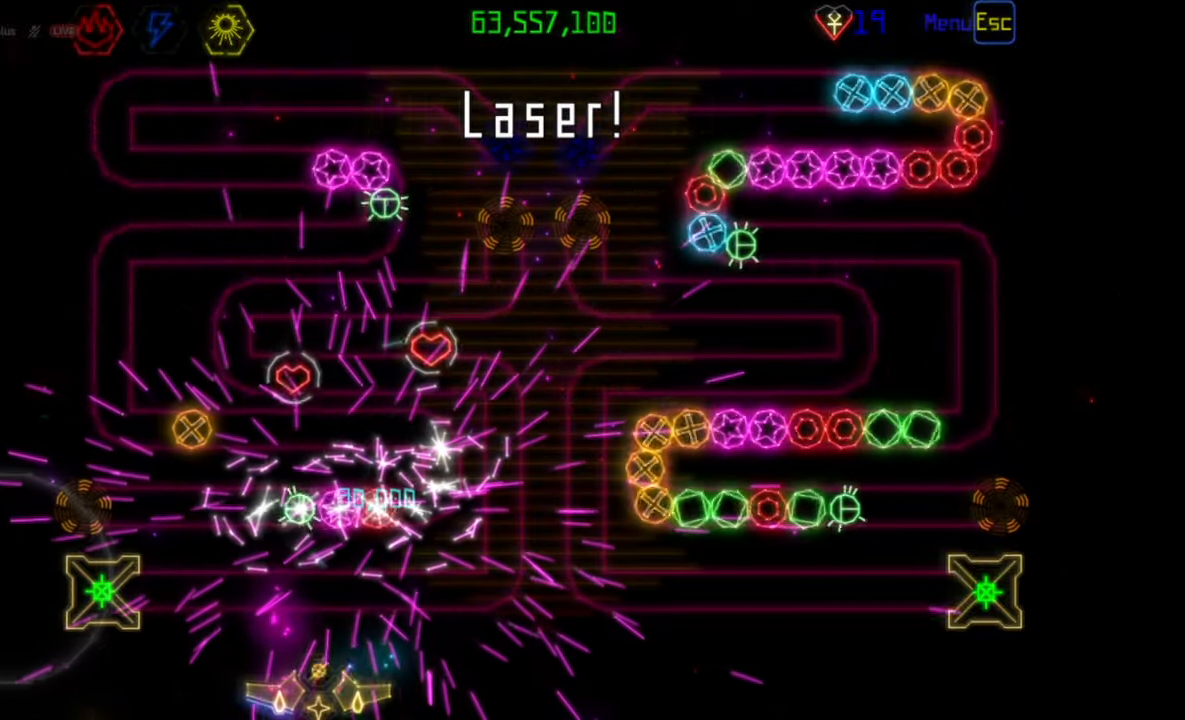
{"keys": [], "mouse": [], "events": []}
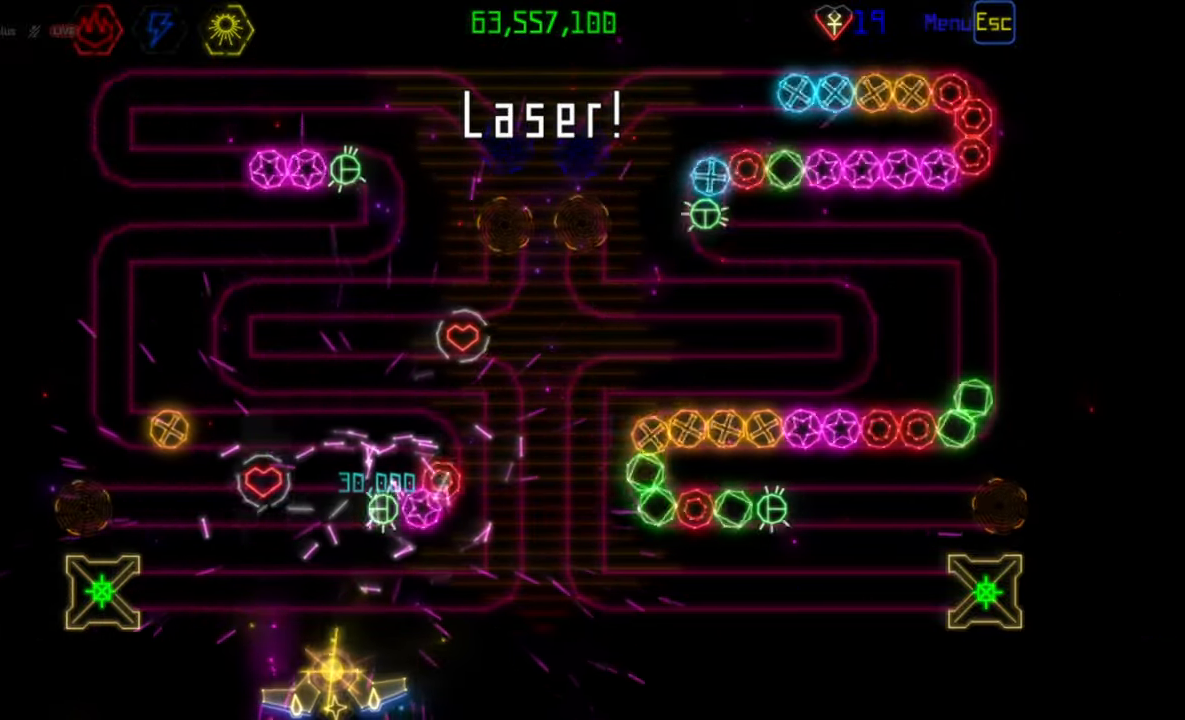
{"keys": [], "mouse": [], "events": []}
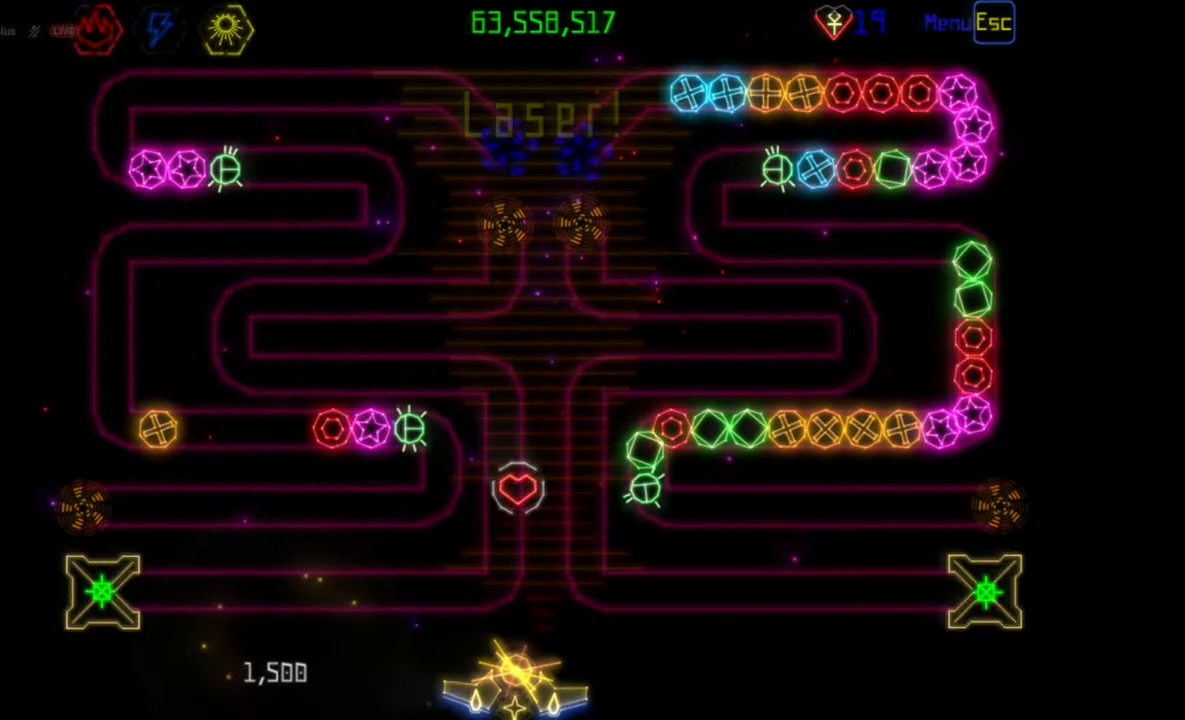
{"keys": [], "mouse": [], "events": []}
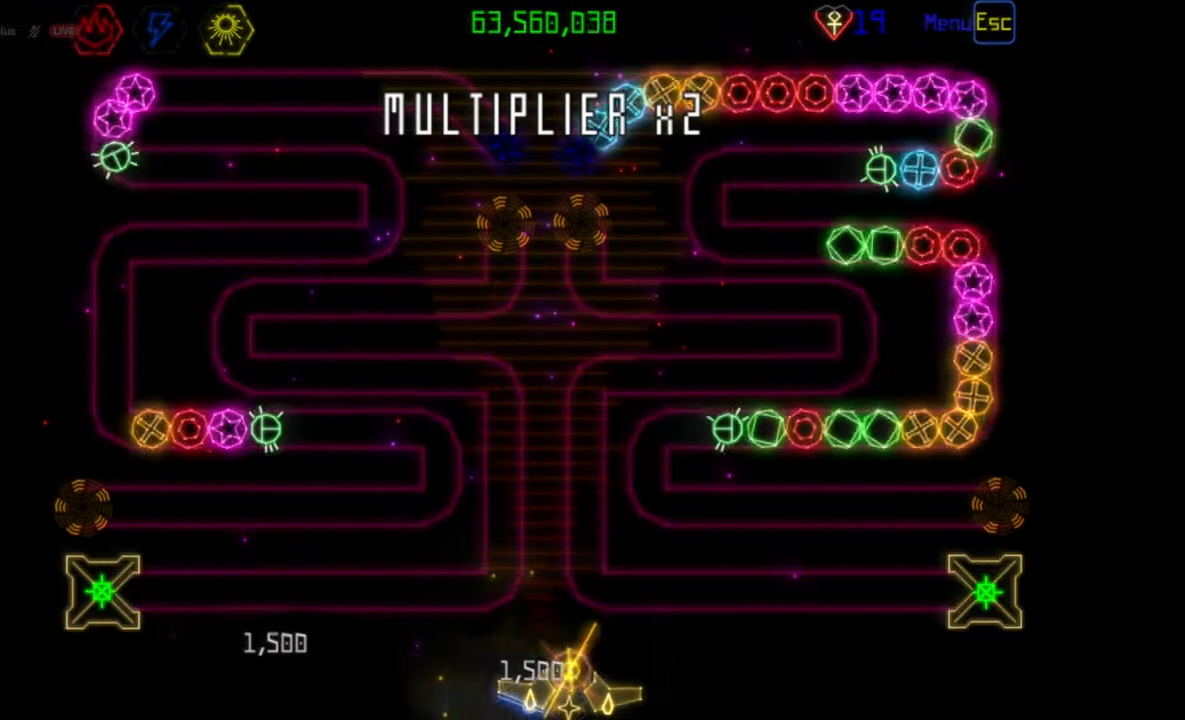
{"keys": [], "mouse": [], "events": []}
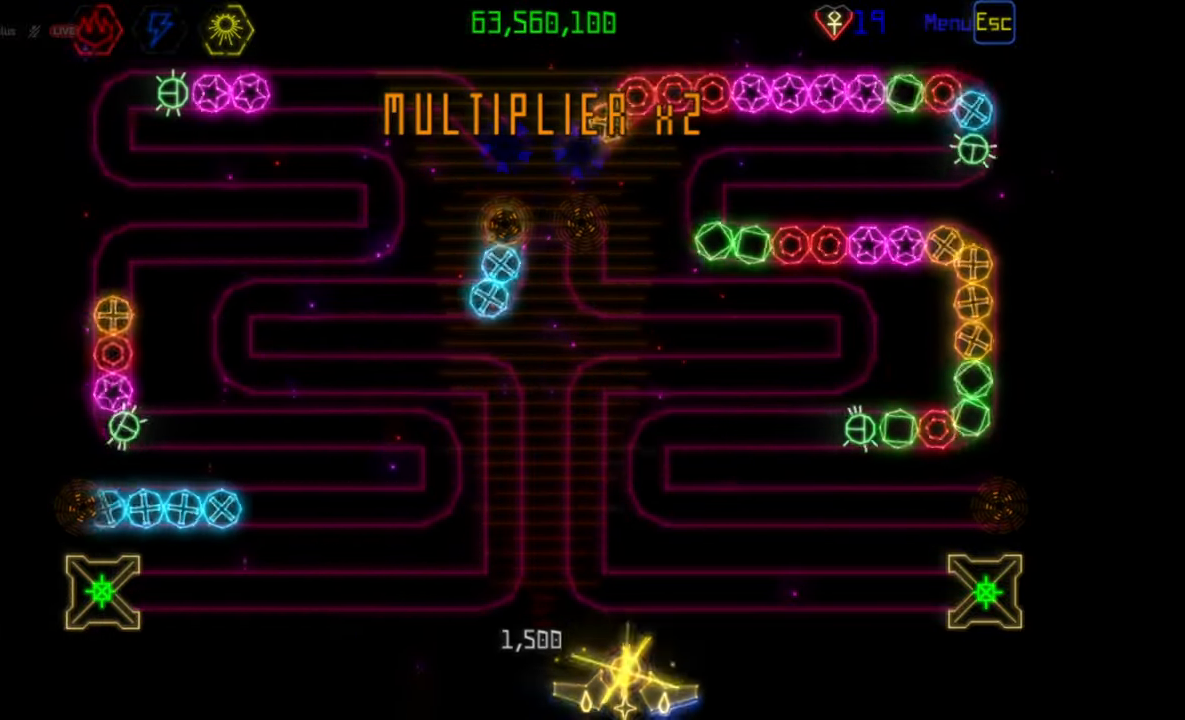
{"keys": [], "mouse": [], "events": []}
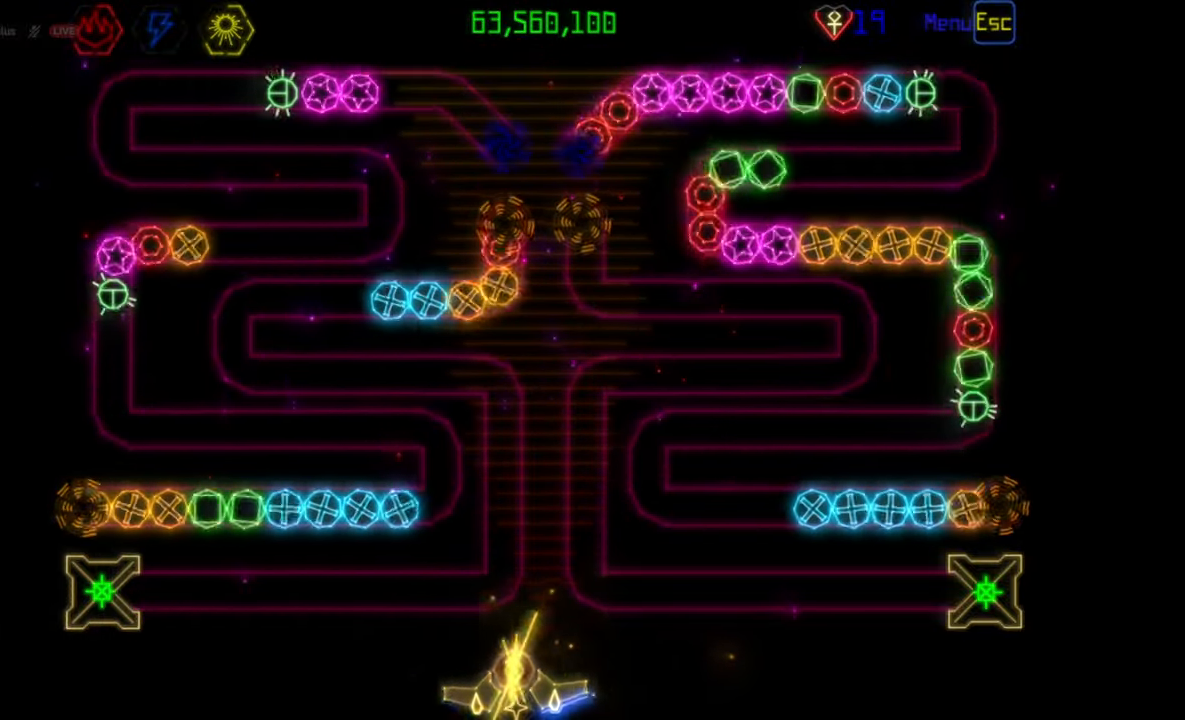
{"keys": [], "mouse": [], "events": []}
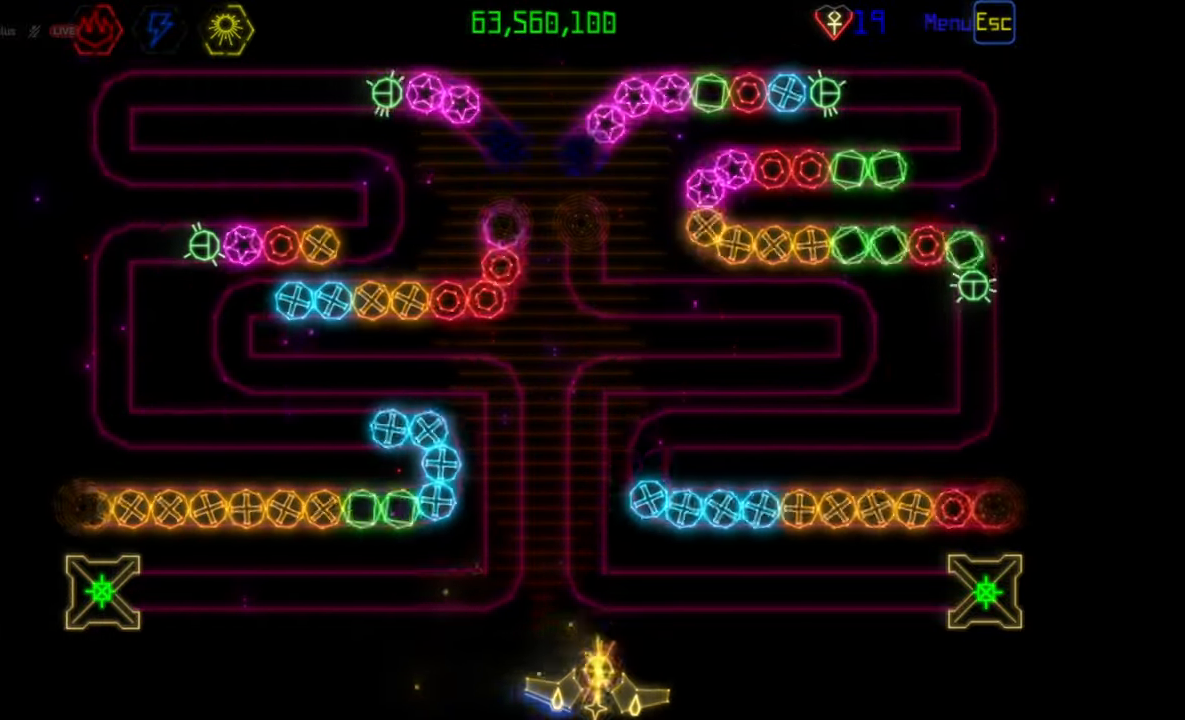
{"keys": [], "mouse": [], "events": []}
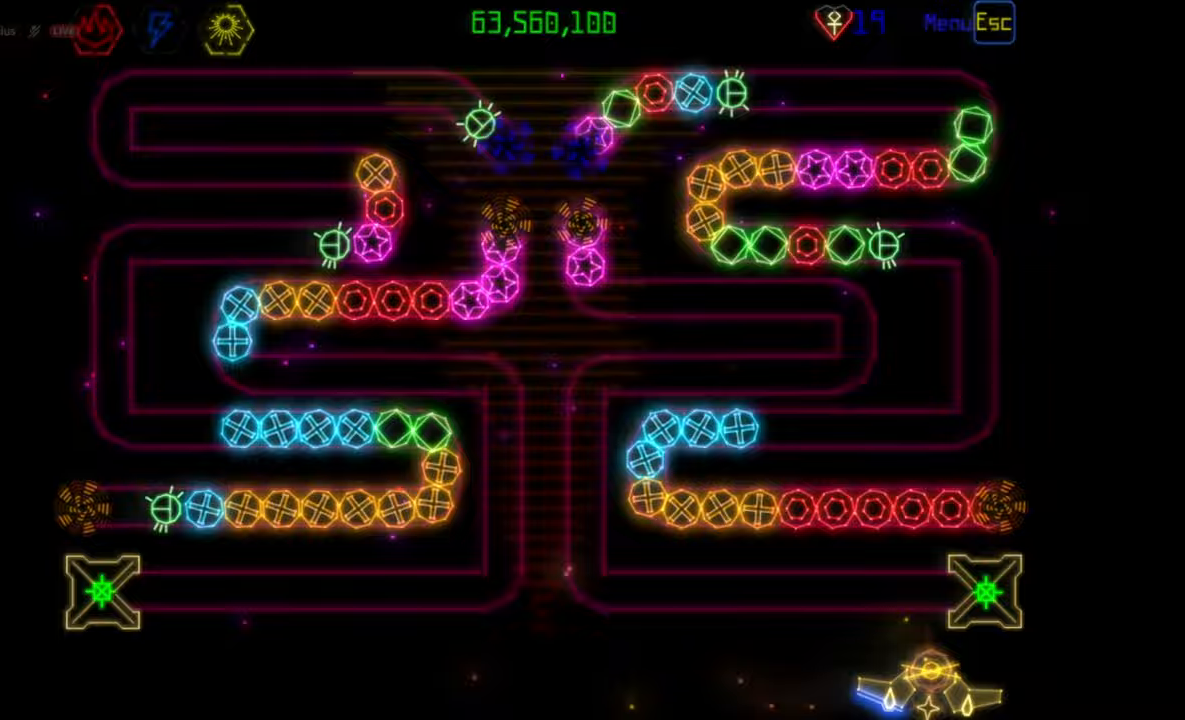
{"keys": [], "mouse": [], "events": []}
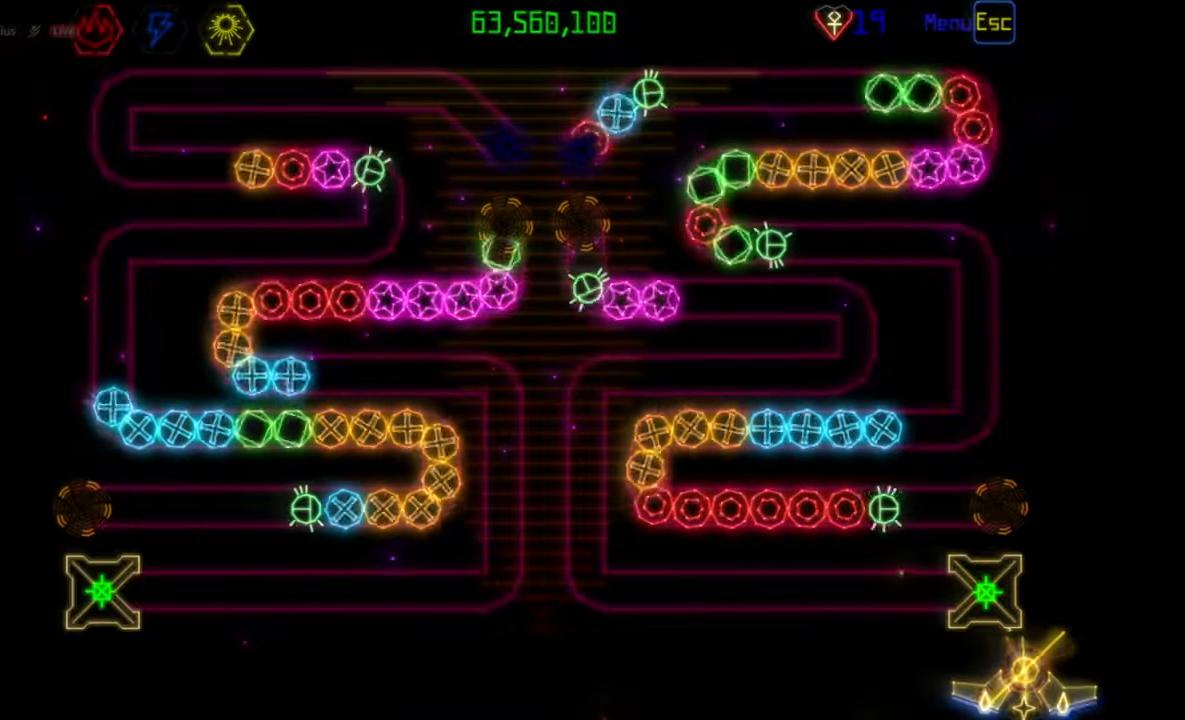
{"keys": [], "mouse": ["left"], "events": [[450, "mouse_left", "down"]]}
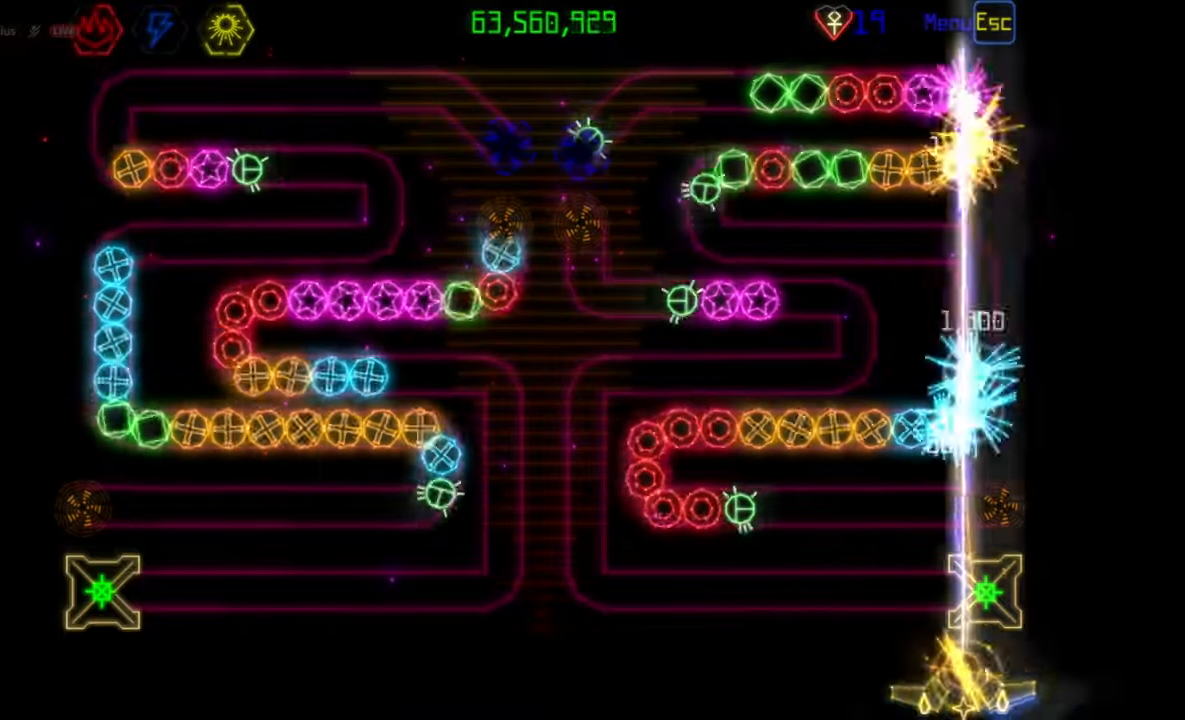
{"keys": [], "mouse": ["left"], "events": []}
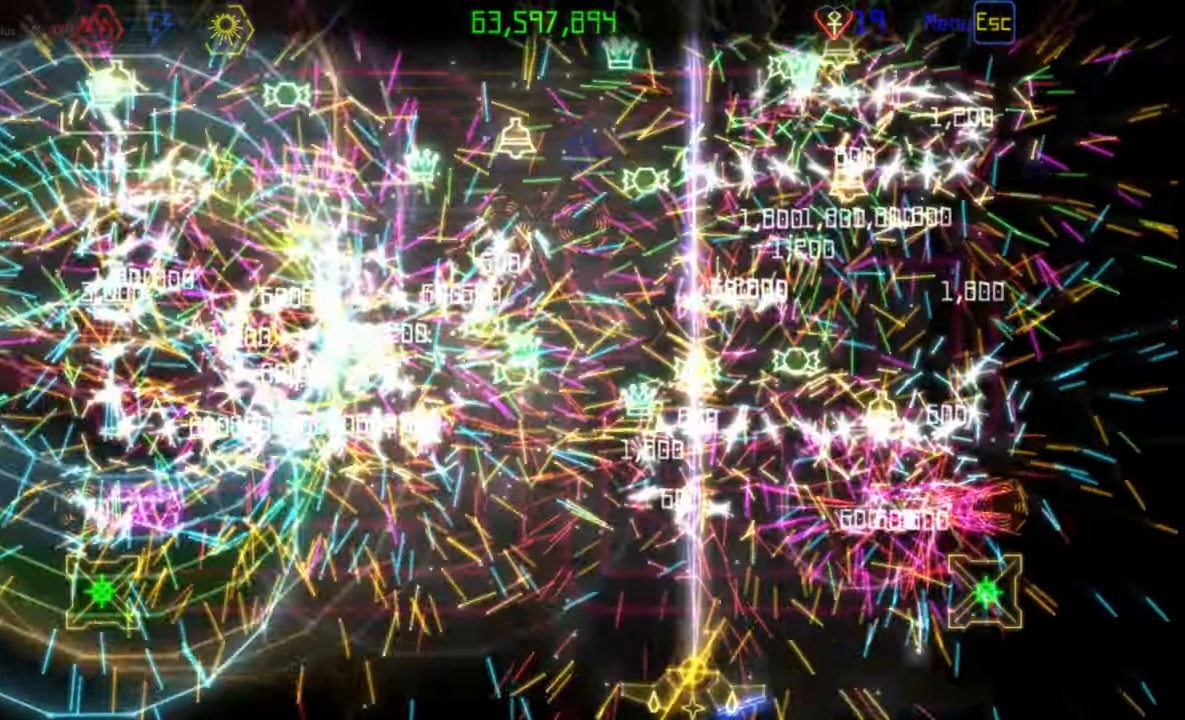
{"keys": [], "mouse": ["left"], "events": []}
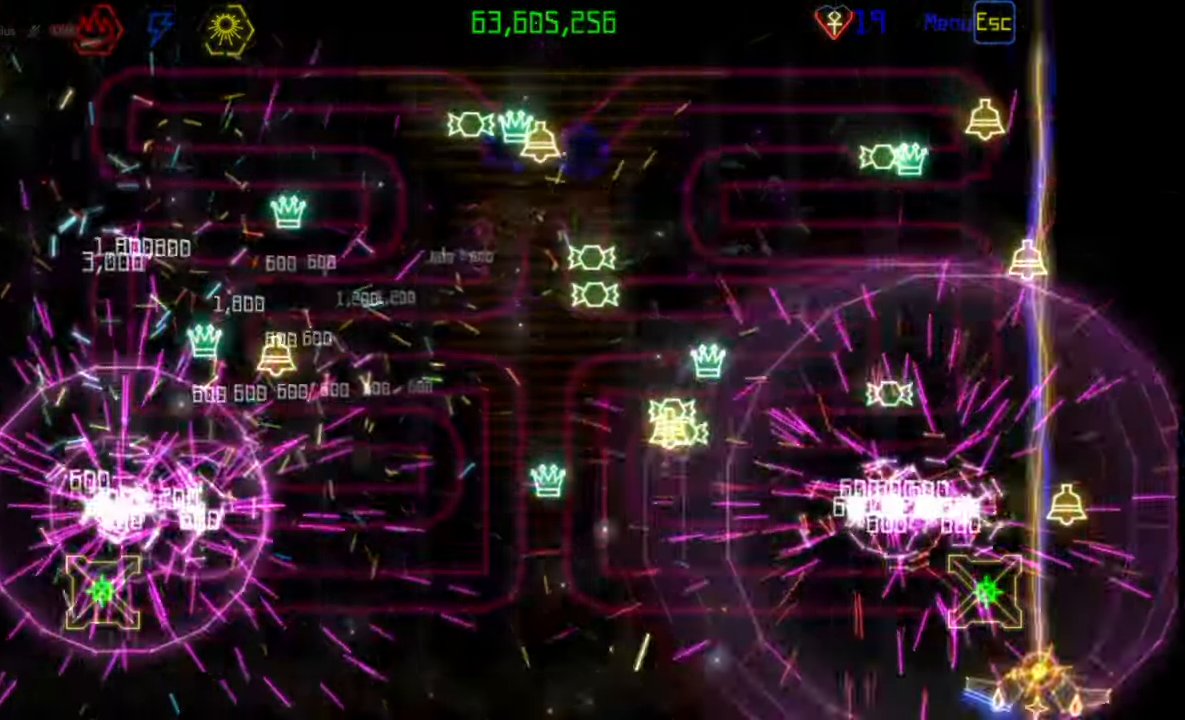
{"keys": [], "mouse": ["left"], "events": []}
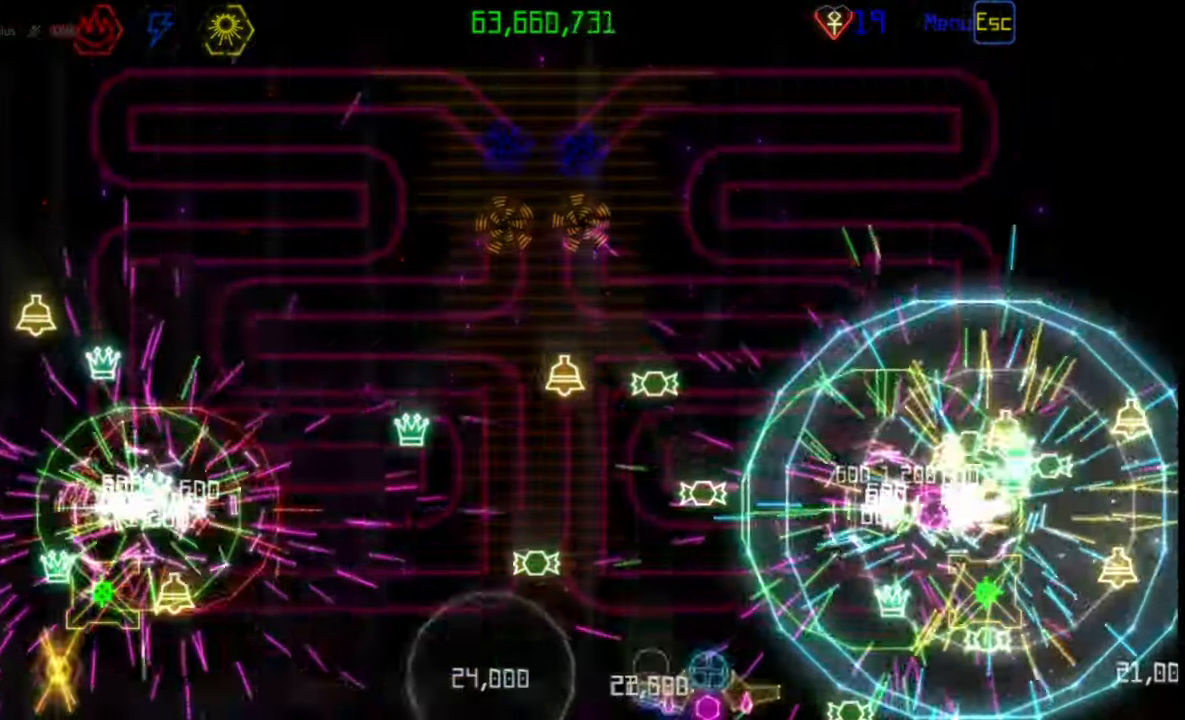
{"keys": [], "mouse": [], "events": [[33, "mouse_left", "up"]]}
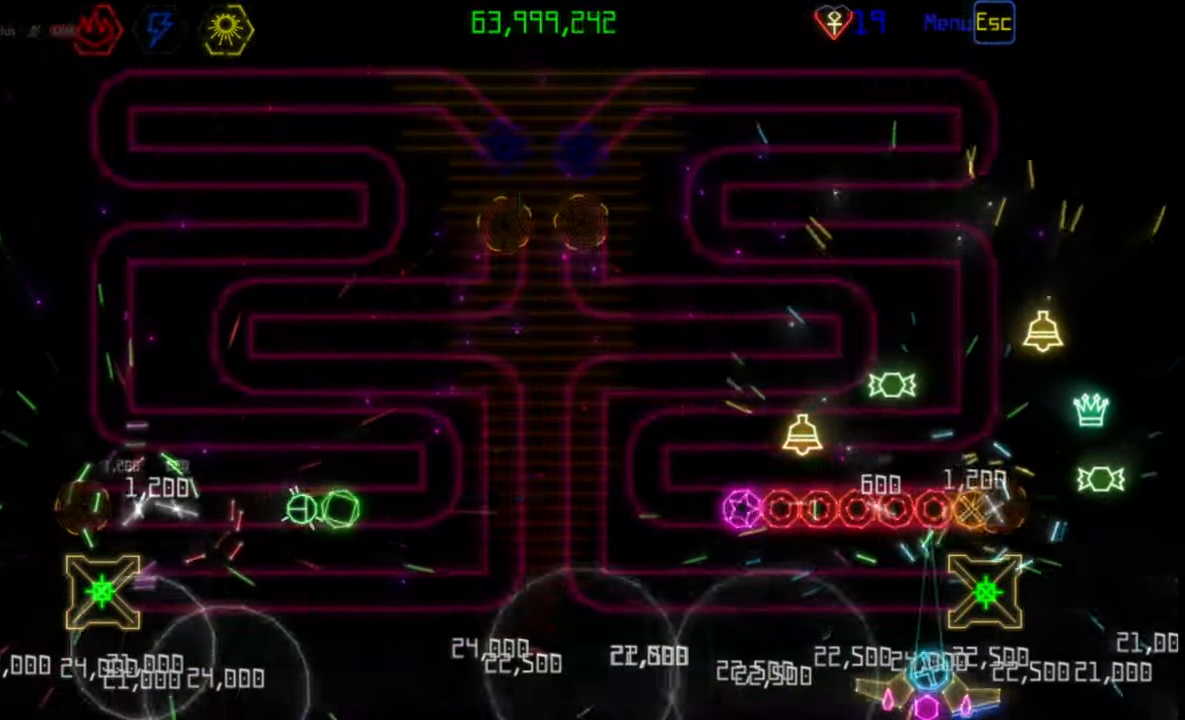
{"keys": [], "mouse": [], "events": []}
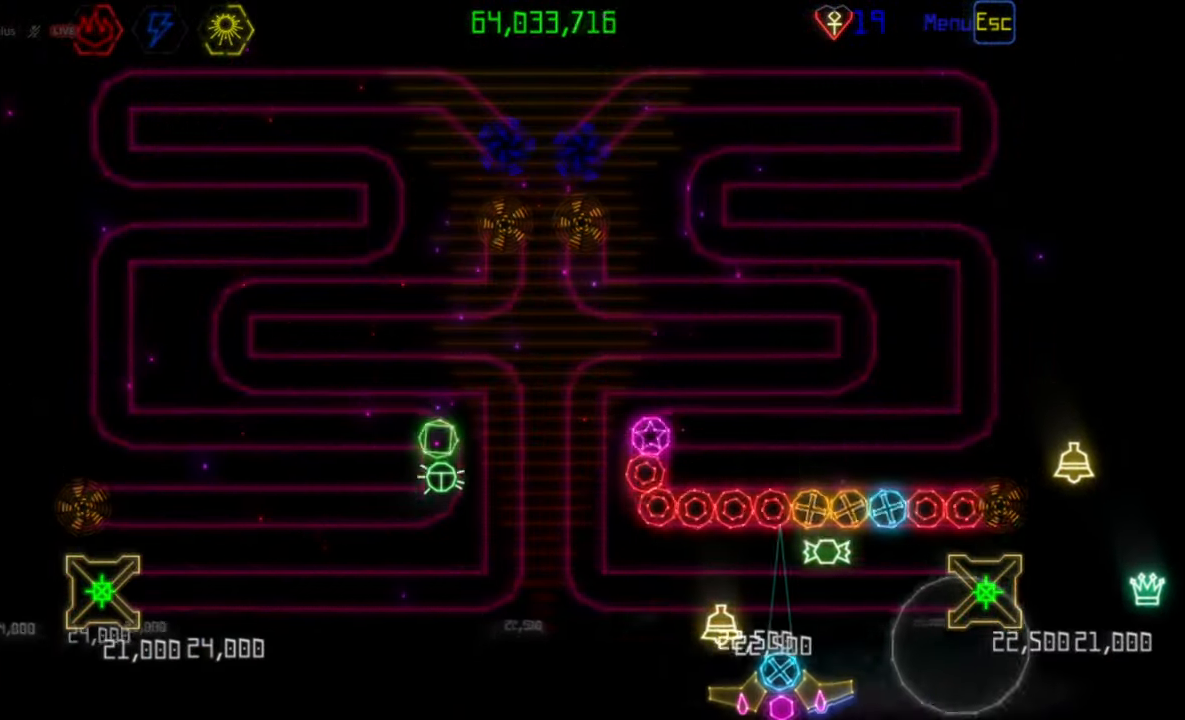
{"keys": [], "mouse": [], "events": []}
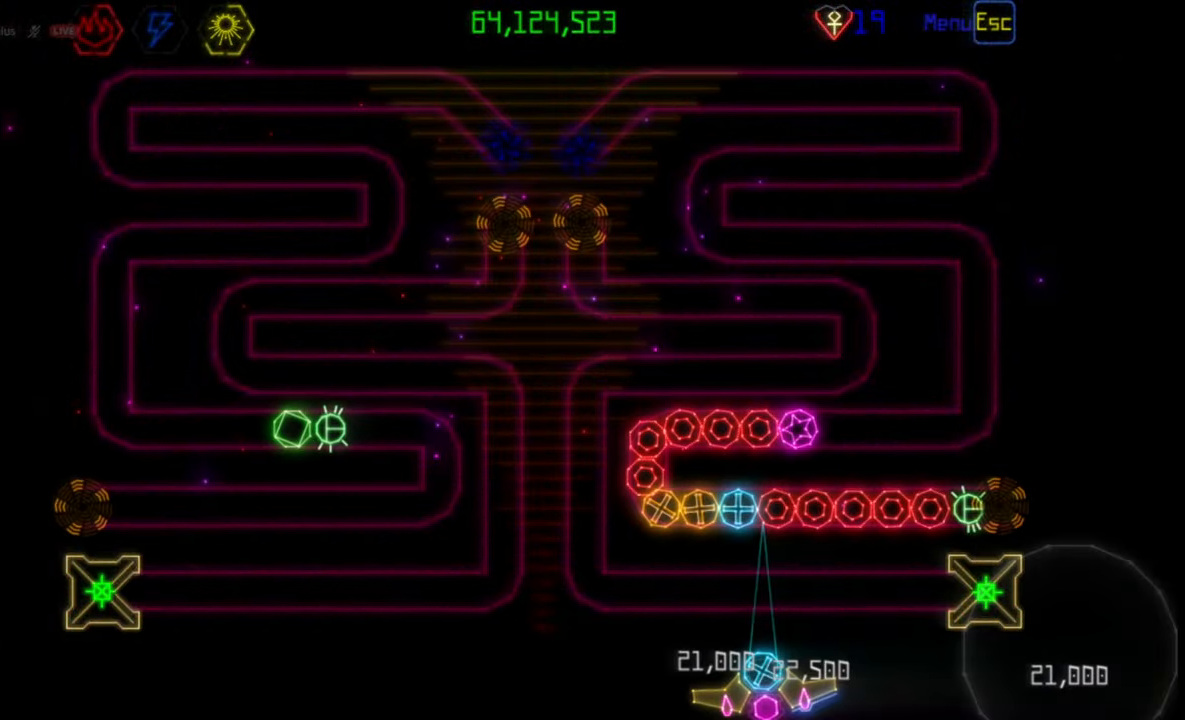
{"keys": [], "mouse": [], "events": [[33, "mouse_left", "down"], [150, "mouse_left", "up"]]}
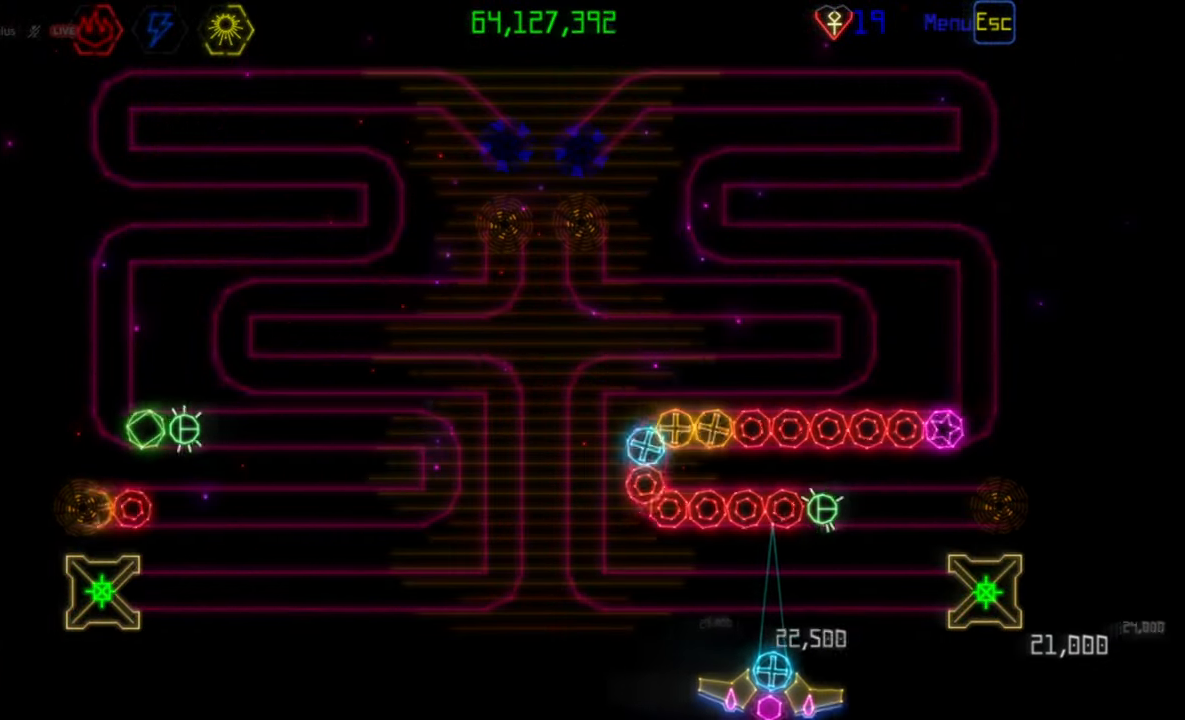
{"keys": [], "mouse": [], "events": [[367, "mouse_left", "down"], [467, "mouse_left", "up"]]}
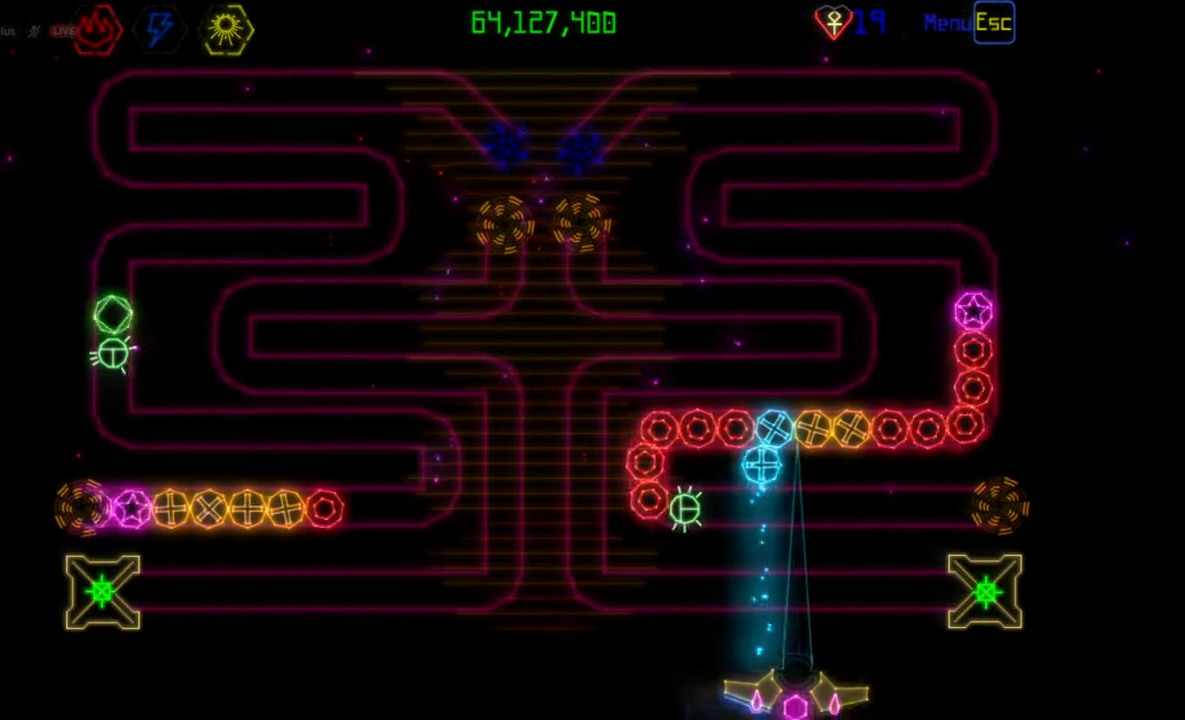
{"keys": [], "mouse": [], "events": [[333, "mouse_right", "down"], [417, "mouse_right", "up"]]}
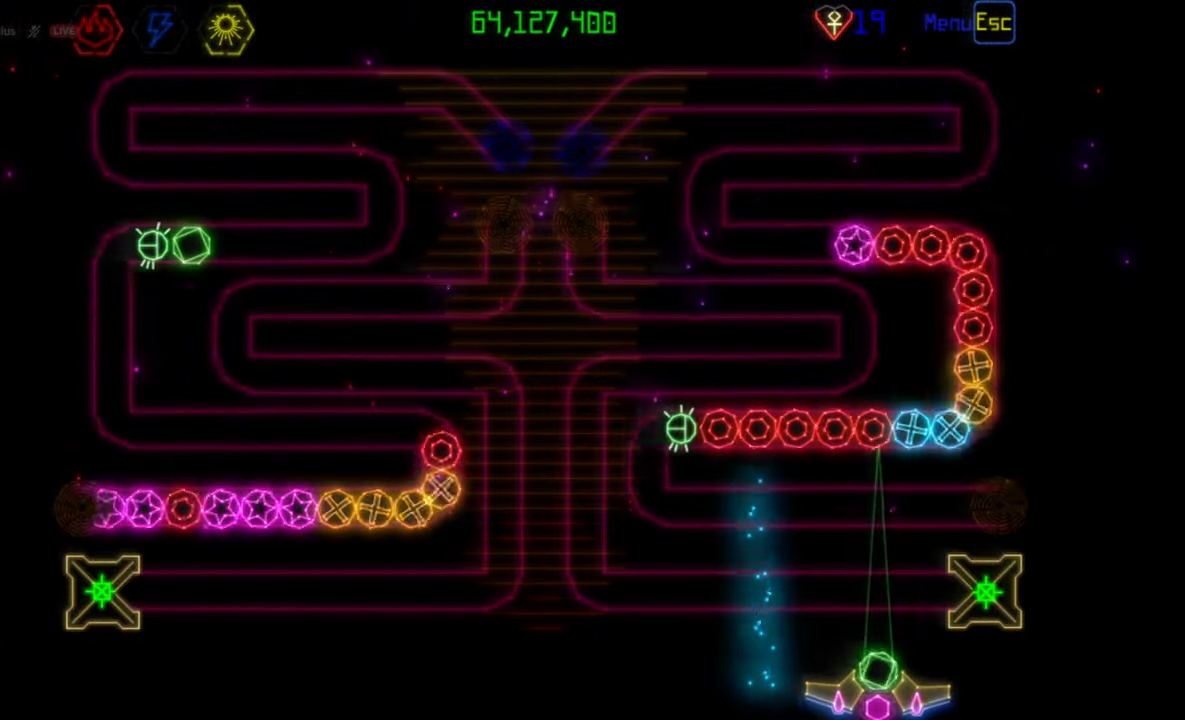
{"keys": [], "mouse": [], "events": [[367, "mouse_right", "down"], [433, "mouse_right", "up"]]}
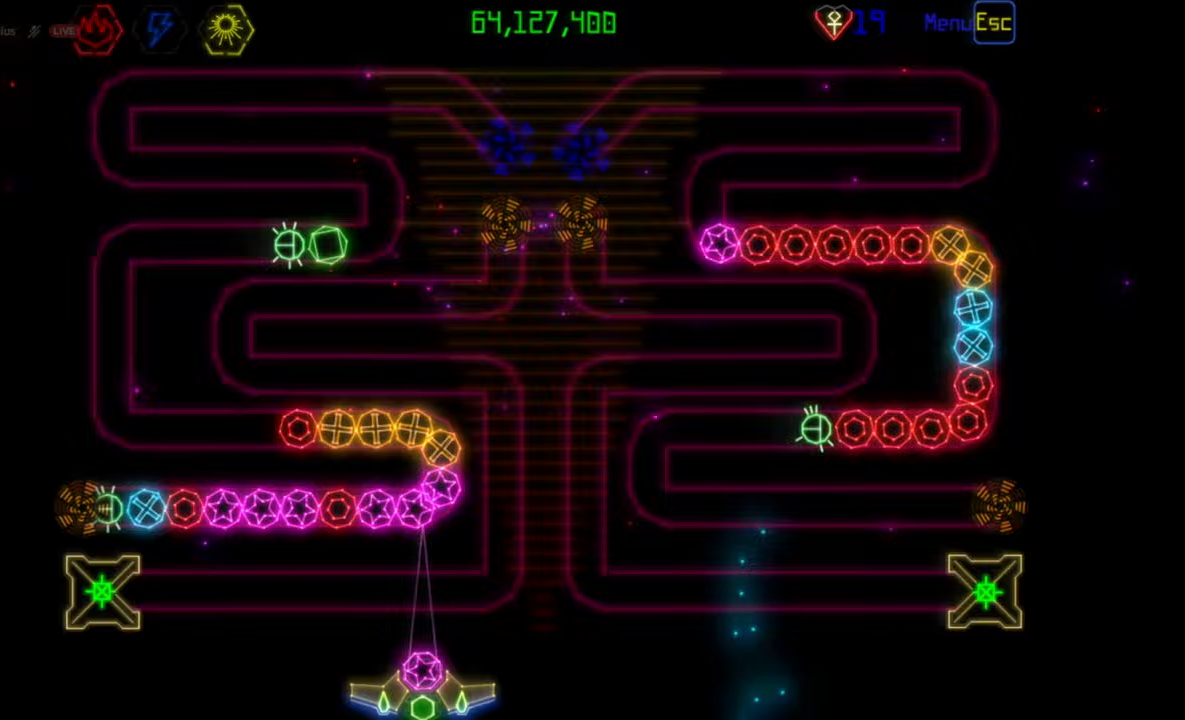
{"keys": [], "mouse": [], "events": [[17, "mouse_left", "down"], [133, "mouse_left", "up"]]}
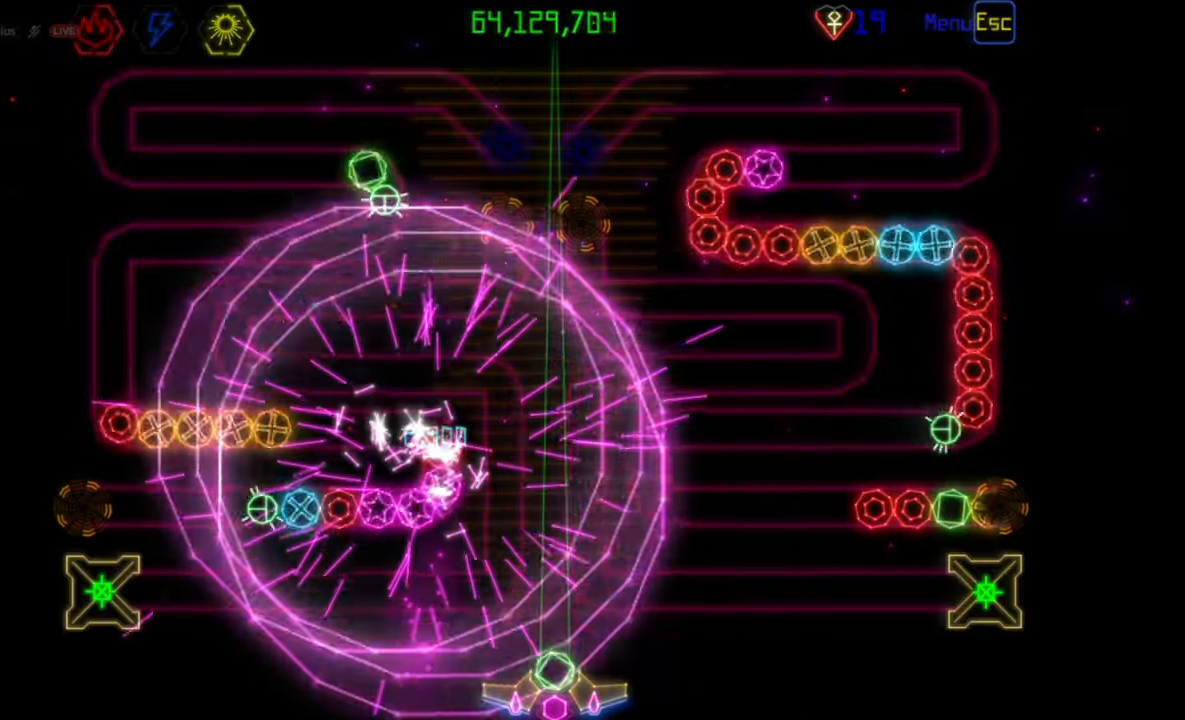
{"keys": [], "mouse": [], "events": [[200, "mouse_right", "down"], [283, "mouse_right", "up"]]}
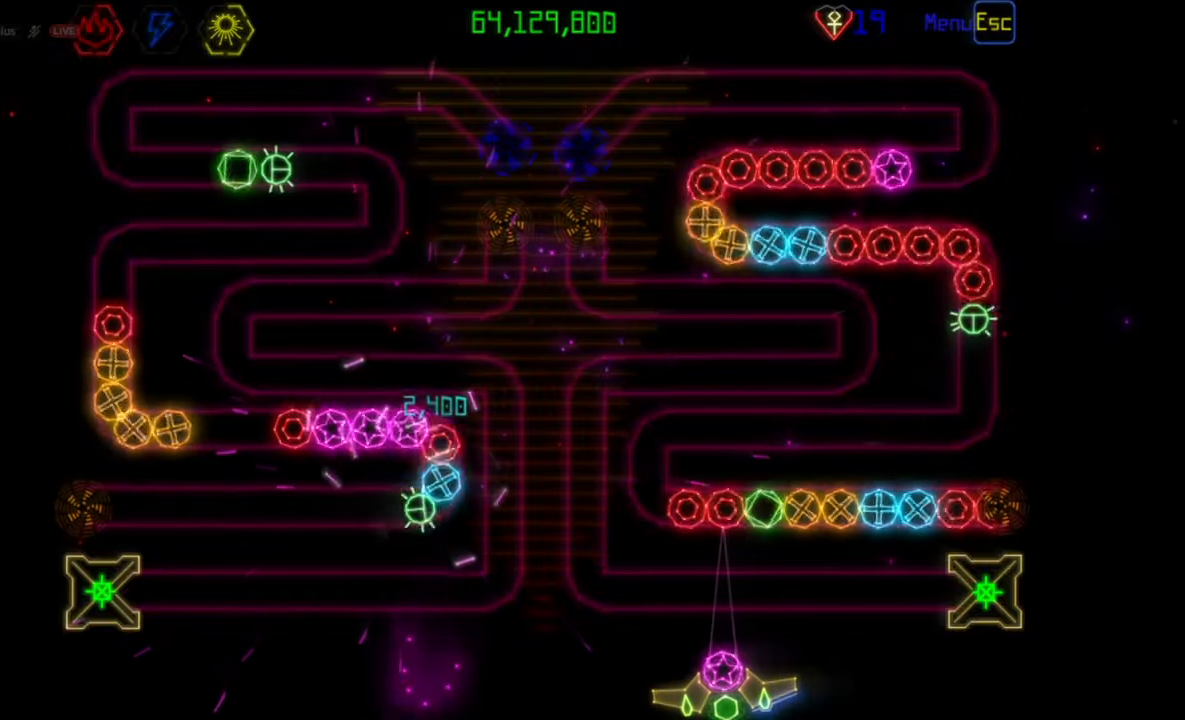
{"keys": [], "mouse": [], "events": [[183, "mouse_right", "down"], [283, "mouse_left", "down"], [283, "mouse_right", "up"], [400, "mouse_left", "up"]]}